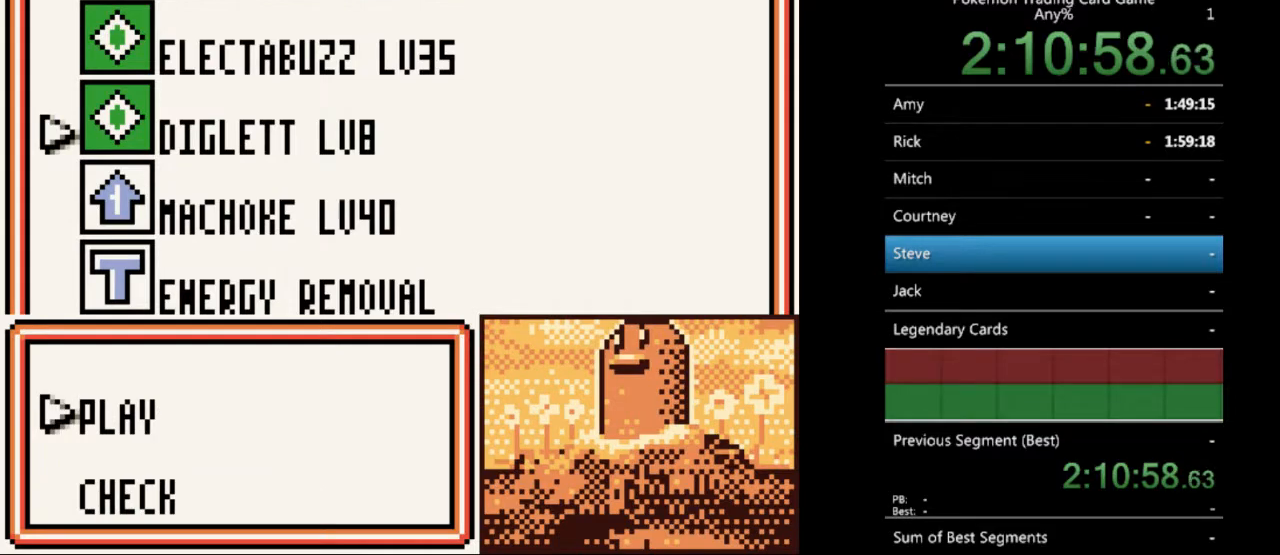
Gameplay with a controller (Nintendo layout); each line is a JSON object with the inputs held at the frame after it. "events" lists button and stick changes between this image and that frame as [ms after this image, input, new state], when the widget could be followed in between. Not read: L3 R3.
{"buttons": [], "events": [[200, "A", "down"], [300, "A", "up"]]}
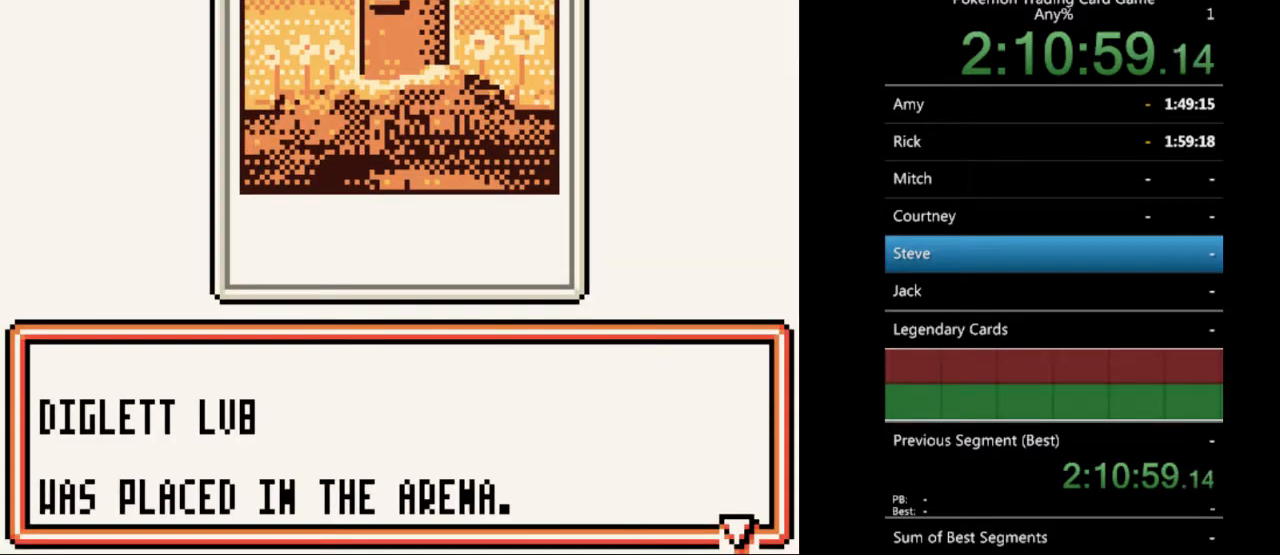
{"buttons": ["A"], "events": [[100, "A", "down"], [200, "A", "up"], [433, "DPAD_DOWN", "down"], [467, "DPAD_DOWN", "up"], [500, "A", "down"]]}
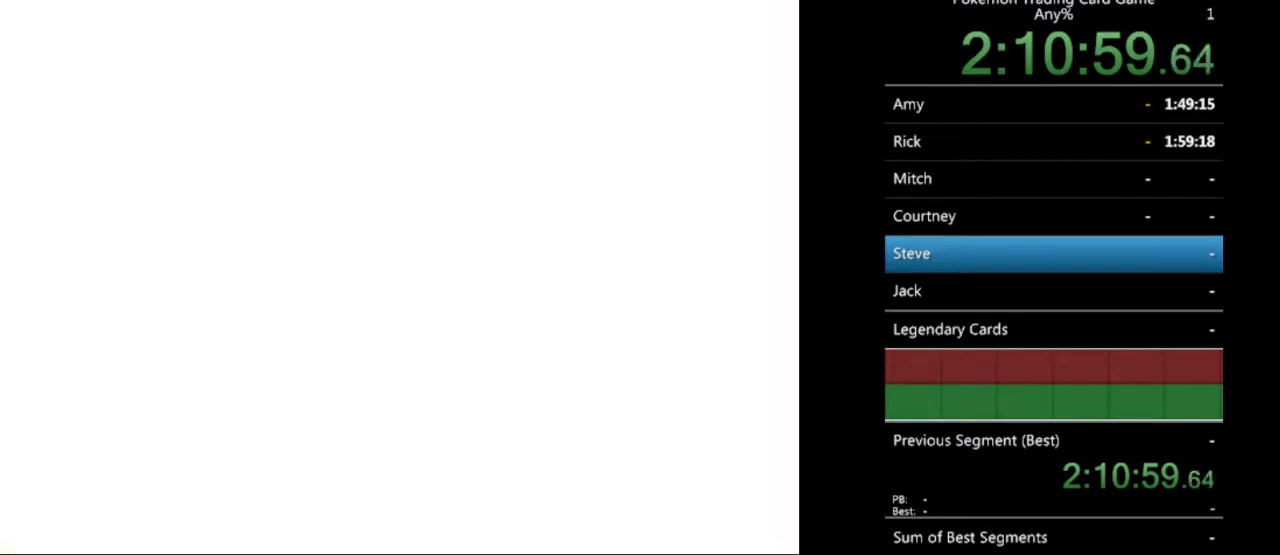
{"buttons": ["DPAD_DOWN"], "events": [[67, "A", "up"], [433, "DPAD_DOWN", "down"]]}
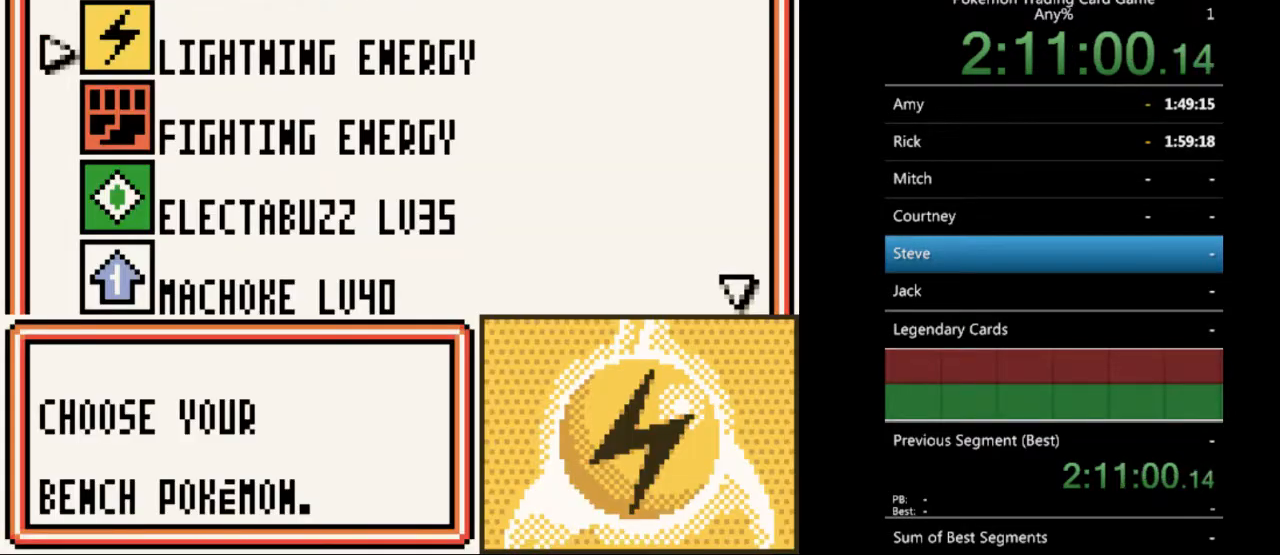
{"buttons": [], "events": [[33, "DPAD_DOWN", "up"], [133, "DPAD_DOWN", "down"], [200, "DPAD_DOWN", "up"], [300, "DPAD_DOWN", "down"], [400, "DPAD_DOWN", "up"]]}
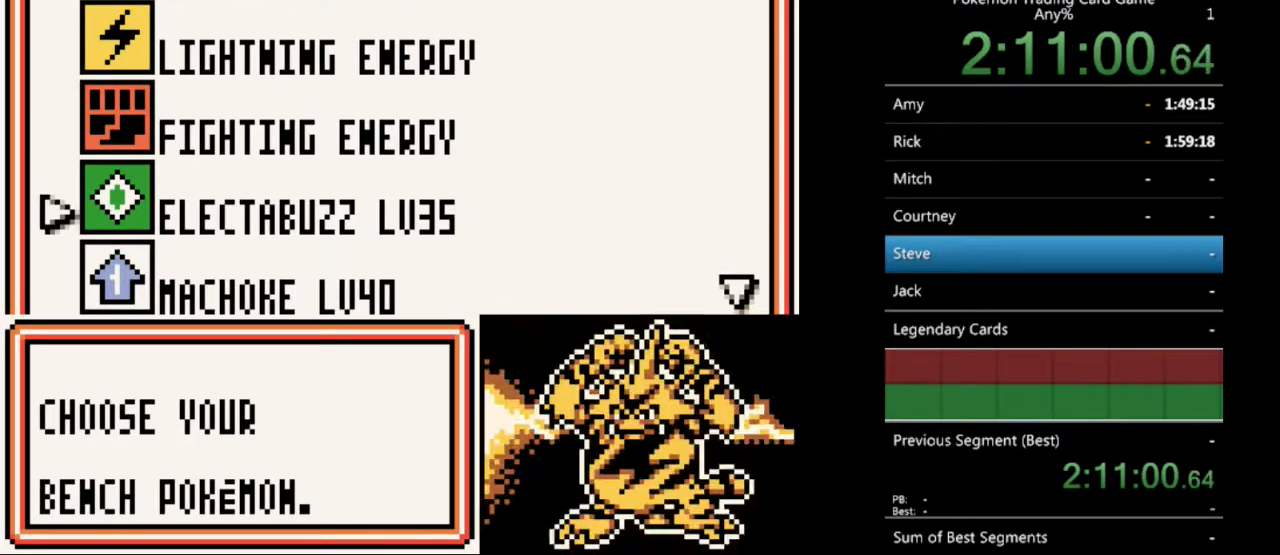
{"buttons": [], "events": [[67, "A", "down"], [167, "A", "up"], [267, "A", "down"], [333, "A", "up"]]}
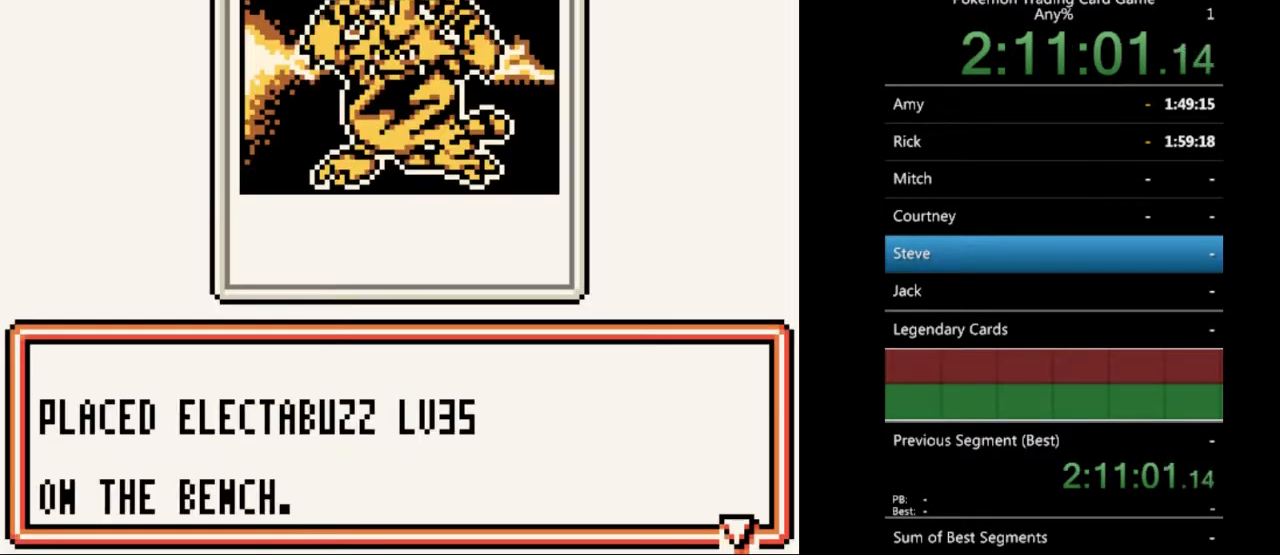
{"buttons": ["DPAD_DOWN"], "events": [[167, "A", "down"], [300, "A", "up"], [467, "DPAD_DOWN", "down"]]}
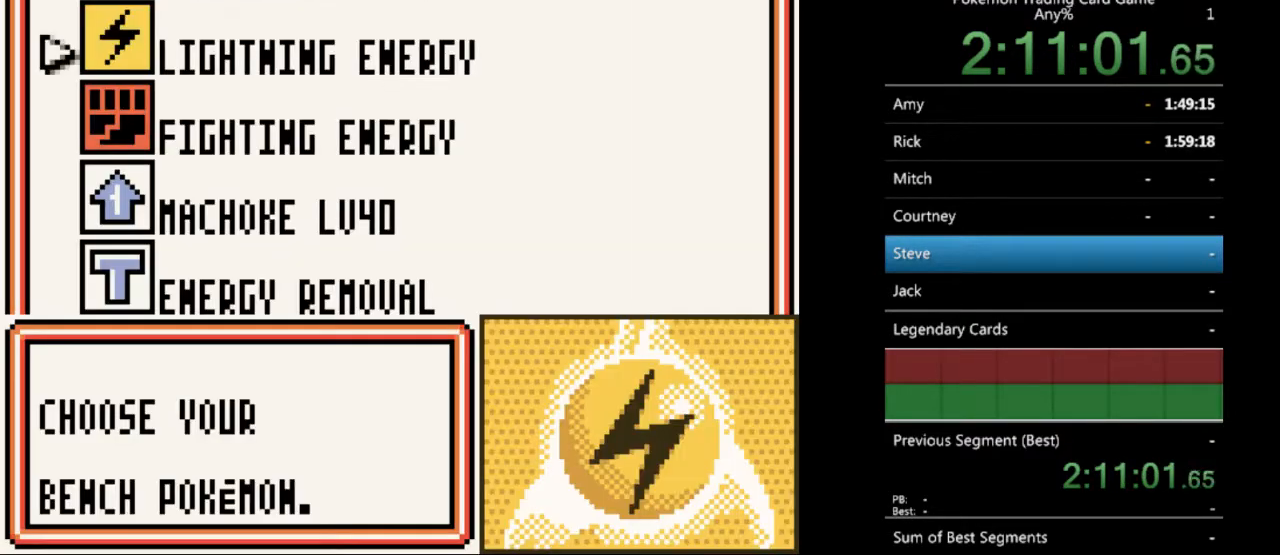
{"buttons": ["DPAD_DOWN"], "events": []}
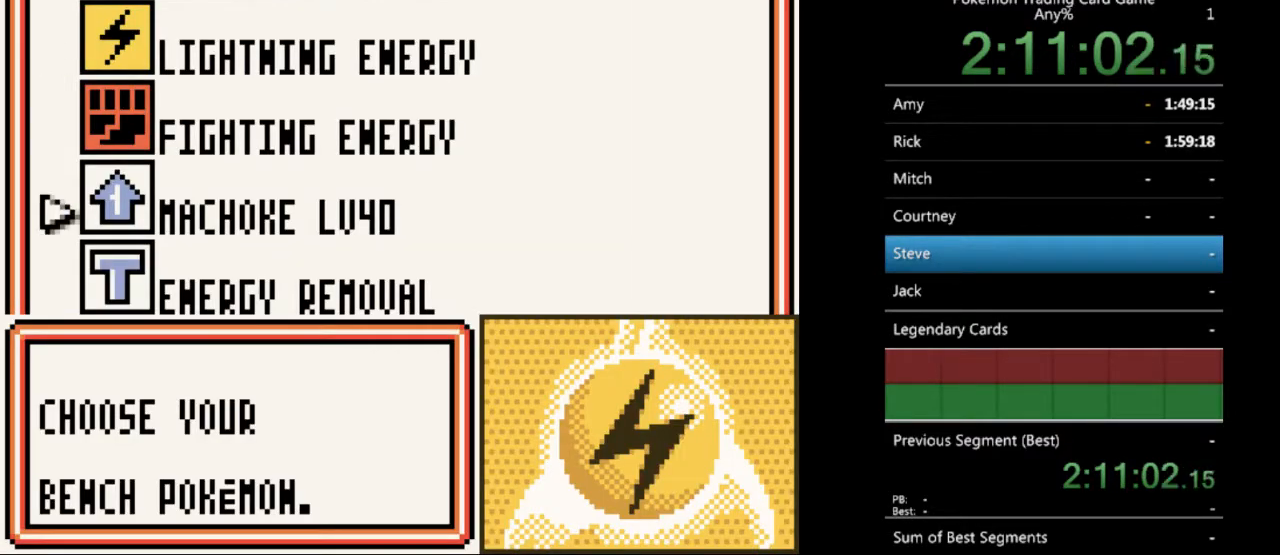
{"buttons": [], "events": [[500, "DPAD_DOWN", "up"]]}
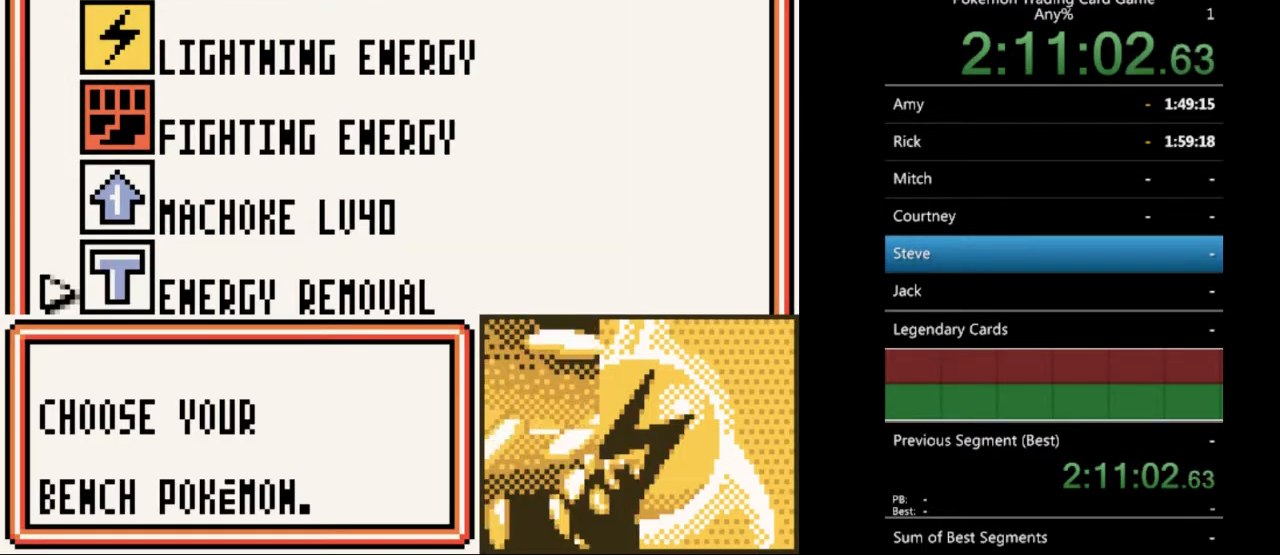
{"buttons": [], "events": [[67, "B", "down"], [167, "B", "up"], [333, "B", "down"], [400, "B", "up"]]}
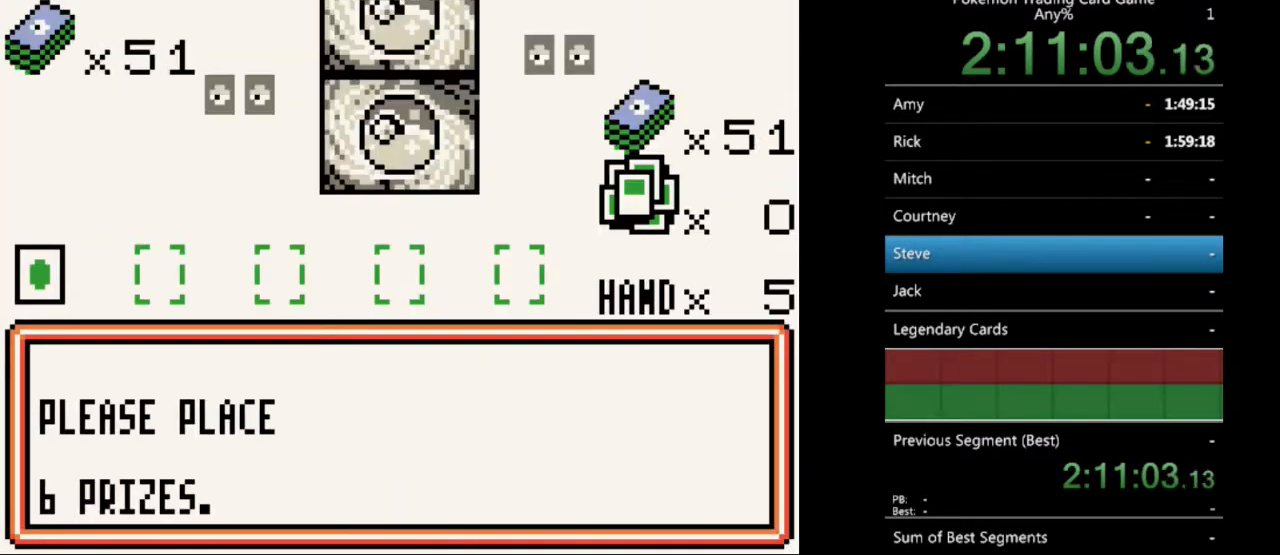
{"buttons": [], "events": [[200, "B", "down"], [267, "B", "up"], [400, "B", "down"], [500, "B", "up"]]}
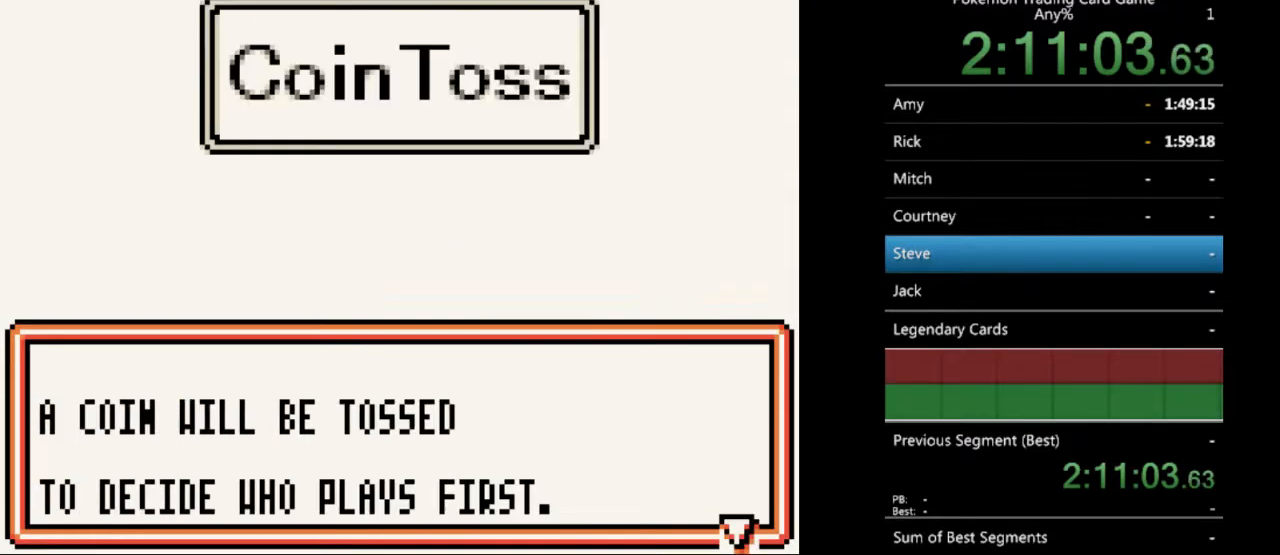
{"buttons": [], "events": [[233, "B", "down"], [333, "B", "up"]]}
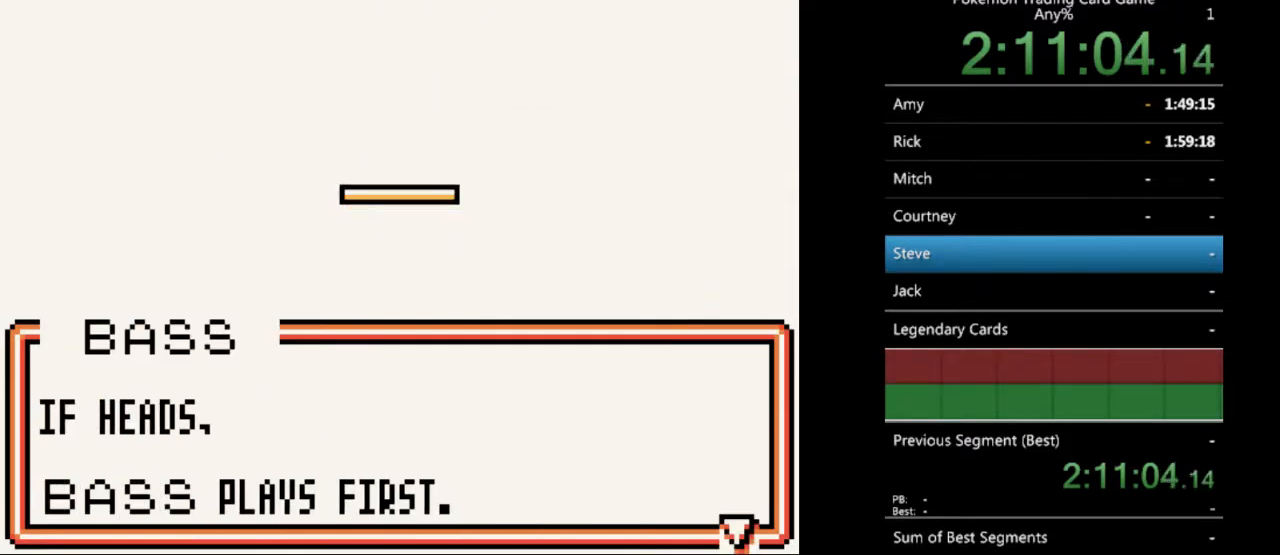
{"buttons": [], "events": [[67, "B", "down"], [167, "B", "up"]]}
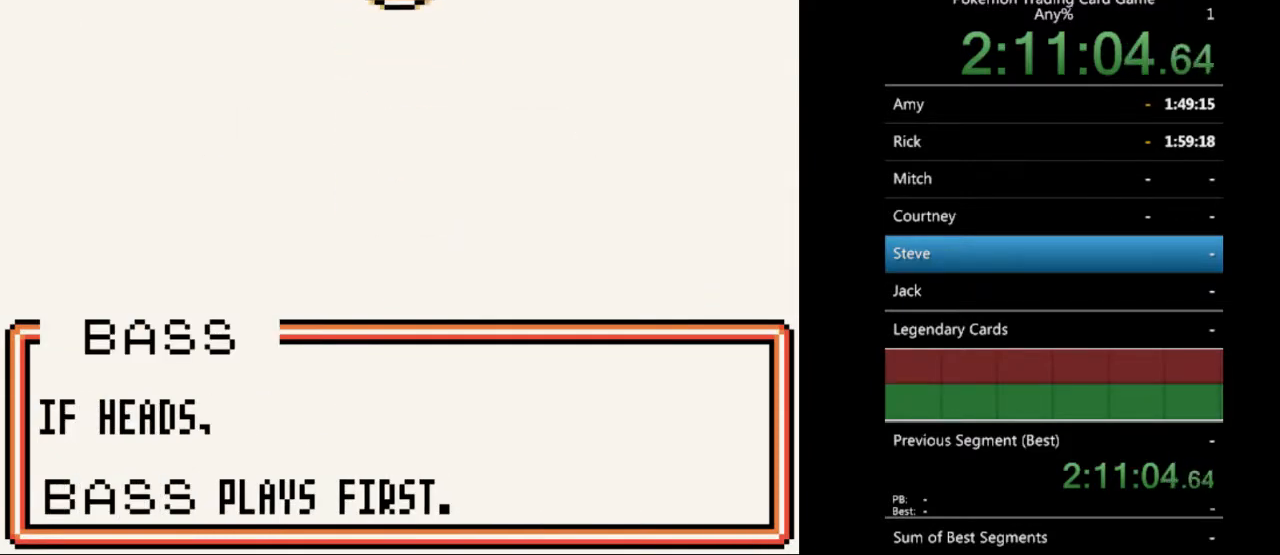
{"buttons": [], "events": []}
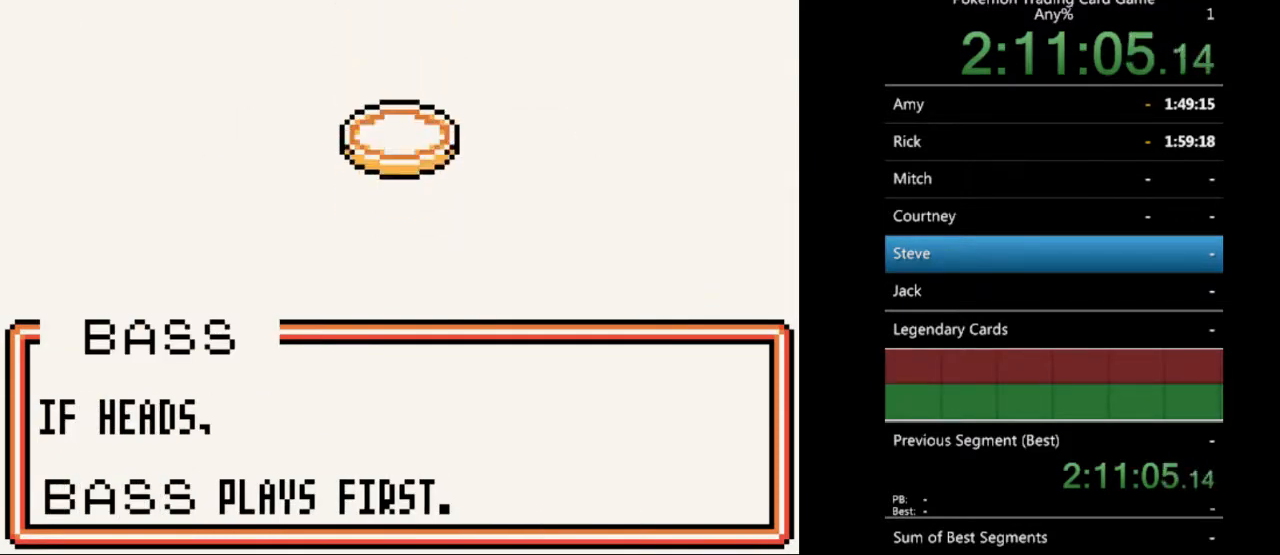
{"buttons": ["B"], "events": [[467, "B", "down"]]}
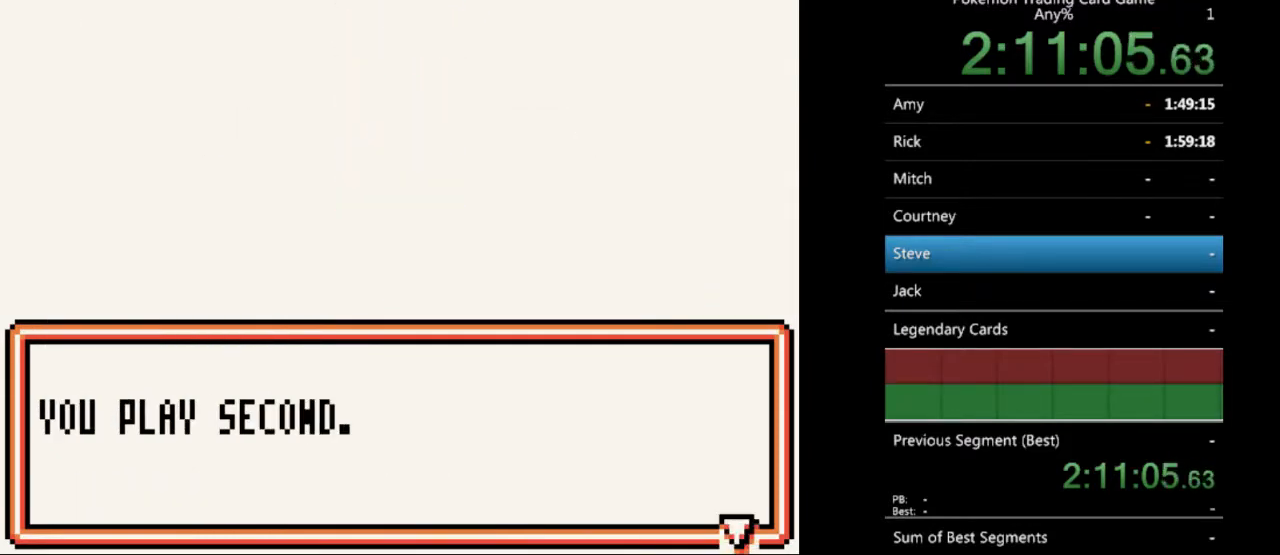
{"buttons": [], "events": [[67, "B", "up"], [300, "B", "down"], [400, "B", "up"]]}
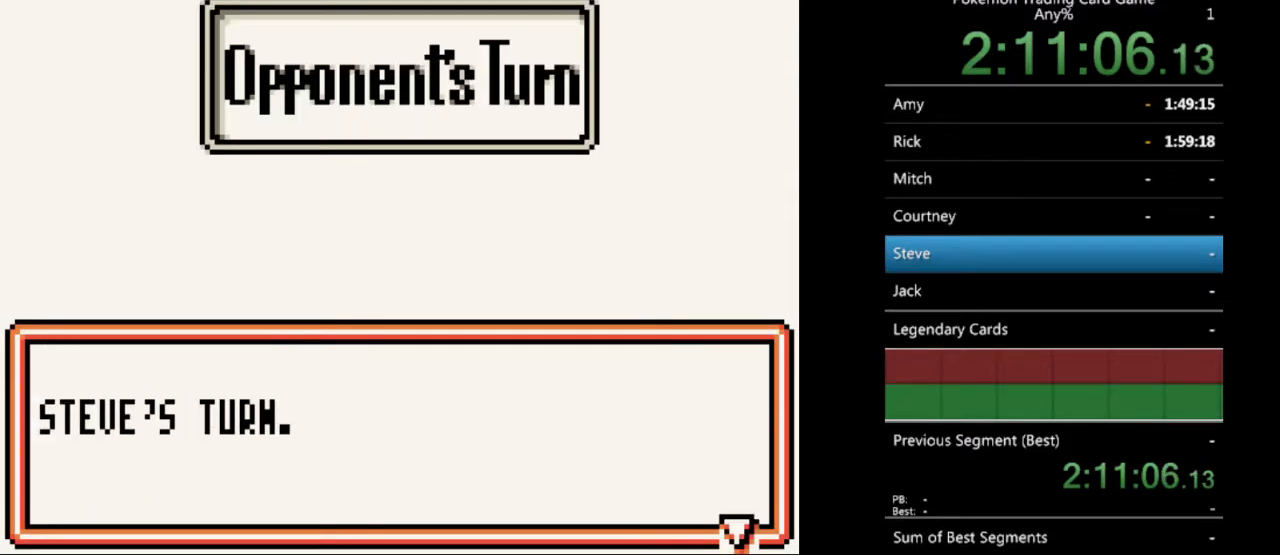
{"buttons": [], "events": [[200, "B", "down"], [300, "B", "up"]]}
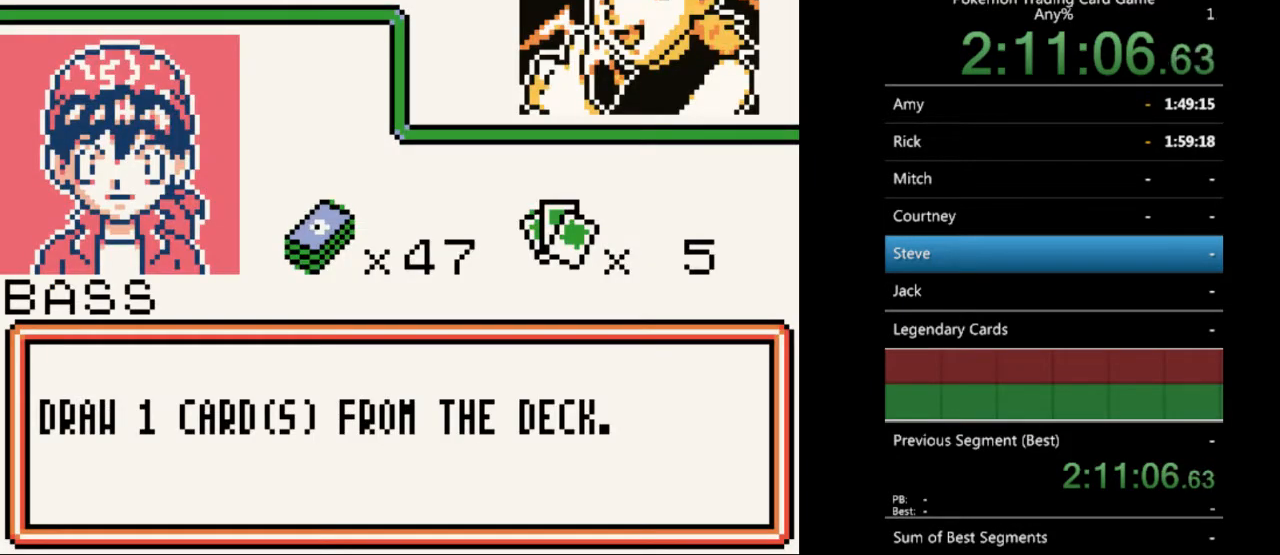
{"buttons": [], "events": [[167, "B", "down"], [267, "B", "up"]]}
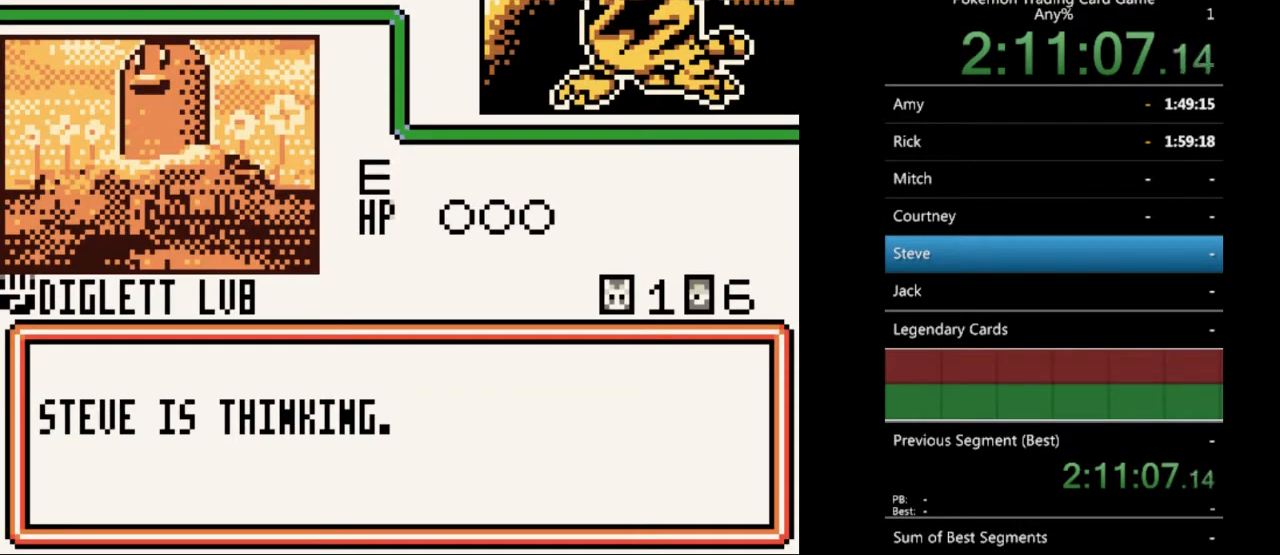
{"buttons": [], "events": [[33, "B", "down"], [133, "B", "up"]]}
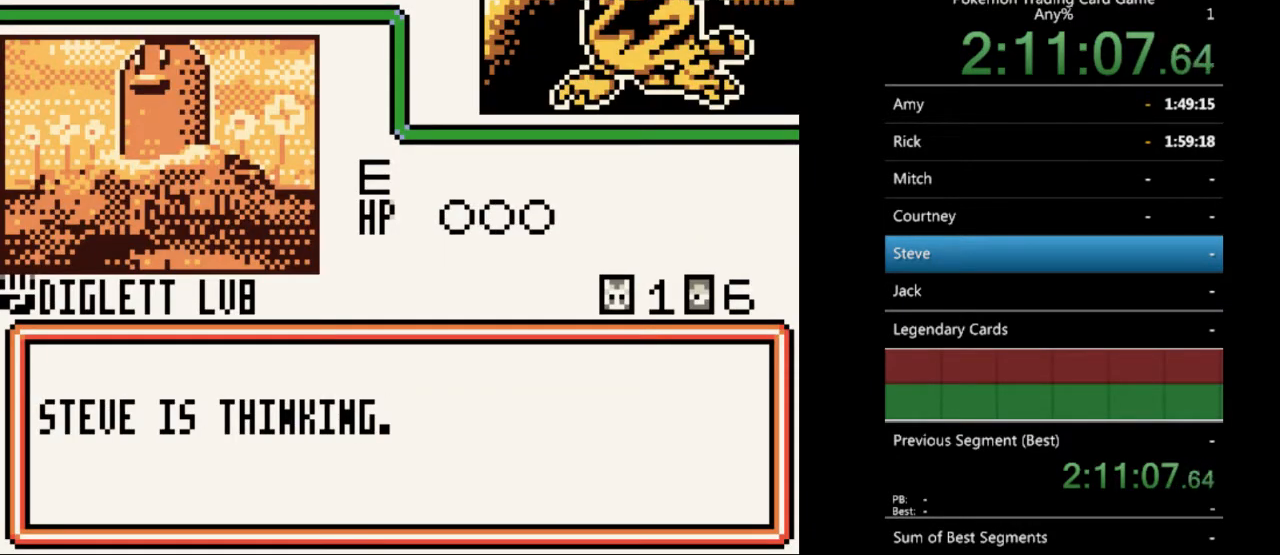
{"buttons": ["B"], "events": [[167, "B", "down"], [267, "B", "up"], [467, "B", "down"]]}
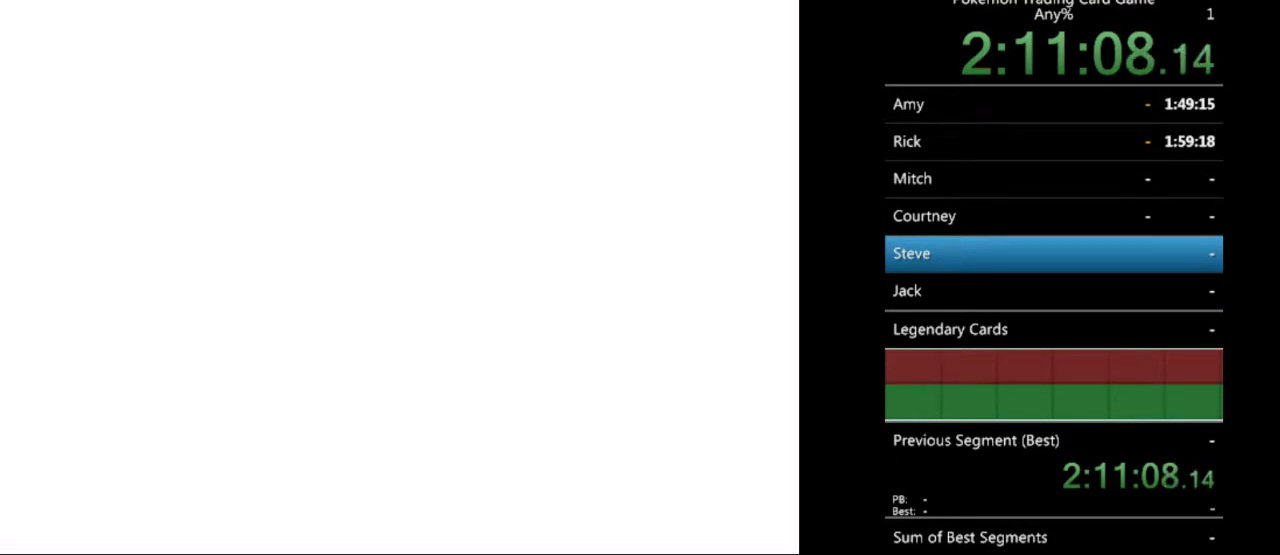
{"buttons": ["B"], "events": [[133, "B", "up"], [433, "B", "down"]]}
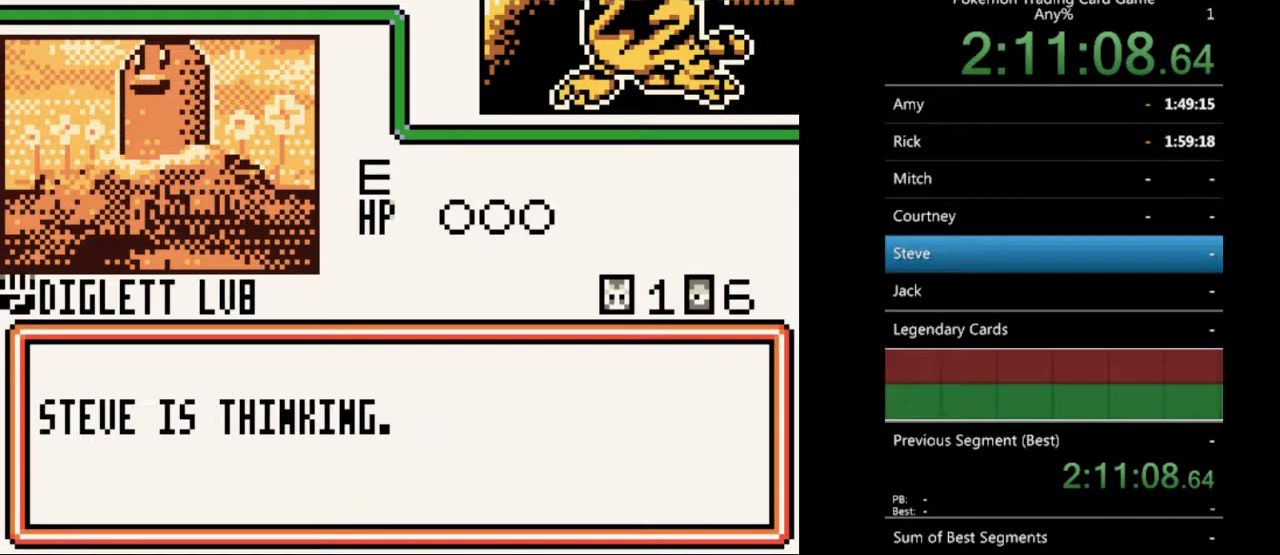
{"buttons": [], "events": [[33, "B", "up"]]}
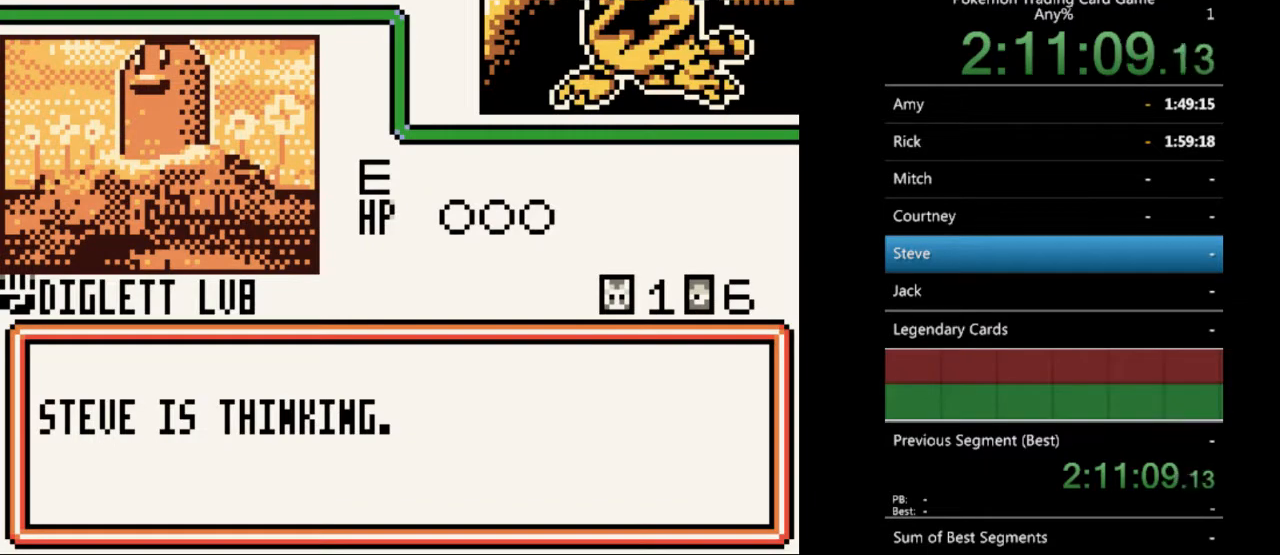
{"buttons": [], "events": [[300, "B", "down"], [433, "B", "up"]]}
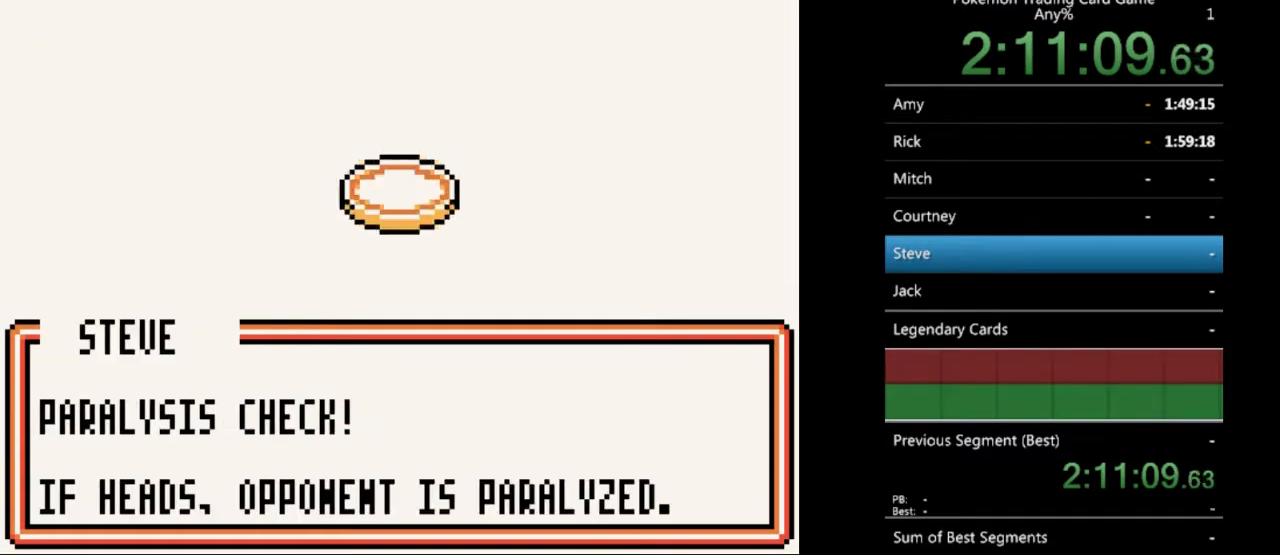
{"buttons": [], "events": [[167, "B", "down"], [300, "B", "up"], [400, "B", "down"], [500, "B", "up"]]}
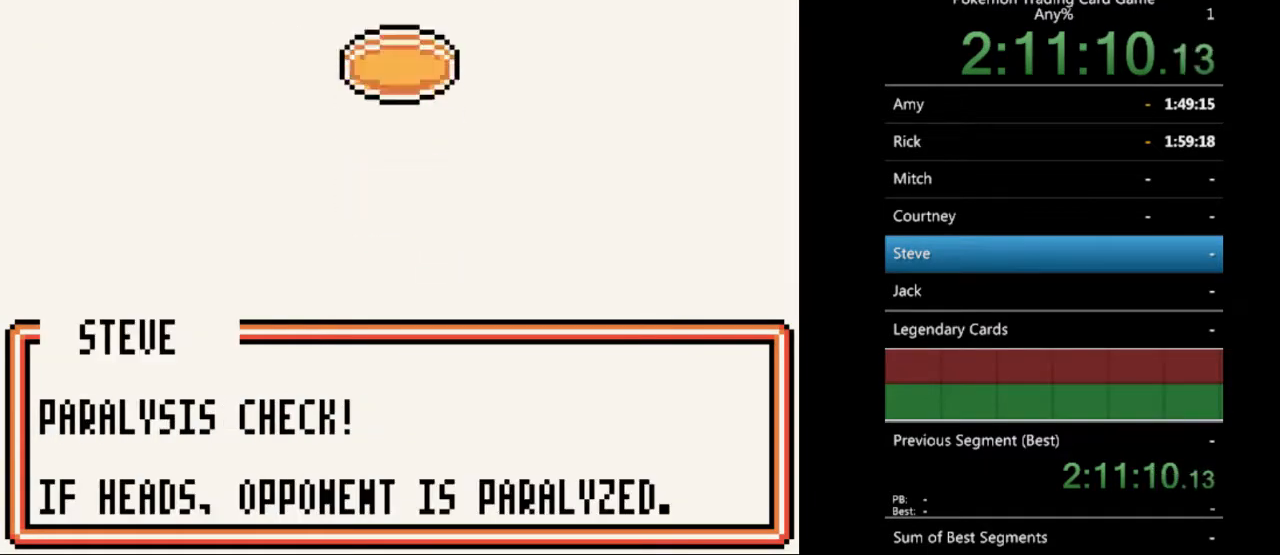
{"buttons": ["B"], "events": [[100, "B", "down"], [167, "B", "up"], [267, "B", "down"], [367, "B", "up"], [467, "B", "down"]]}